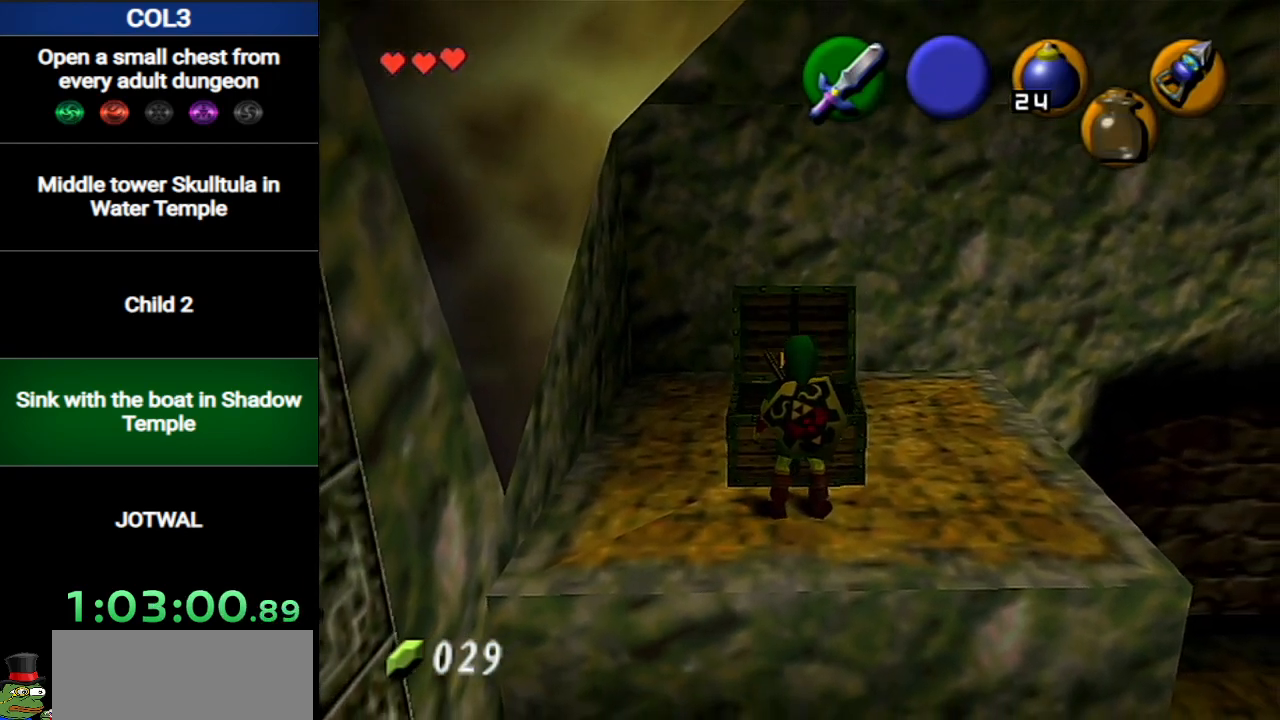
Gameplay with a controller (Nintendo layout); each line is a JSON object with the inputs held at the frame after it. "events" lists button and stick changes between this image and that frame as [ms after this image, input, new state], when the widget could be followed in between. Not read: L3 R3 START.
{"buttons": [], "left_stick": "down-left", "right_stick": "center", "events": [[17, "B", "up"], [84, "B", "down"], [167, "B", "up"], [251, "B", "down"], [334, "B", "up"], [401, "B", "down"], [451, "B", "up"]]}
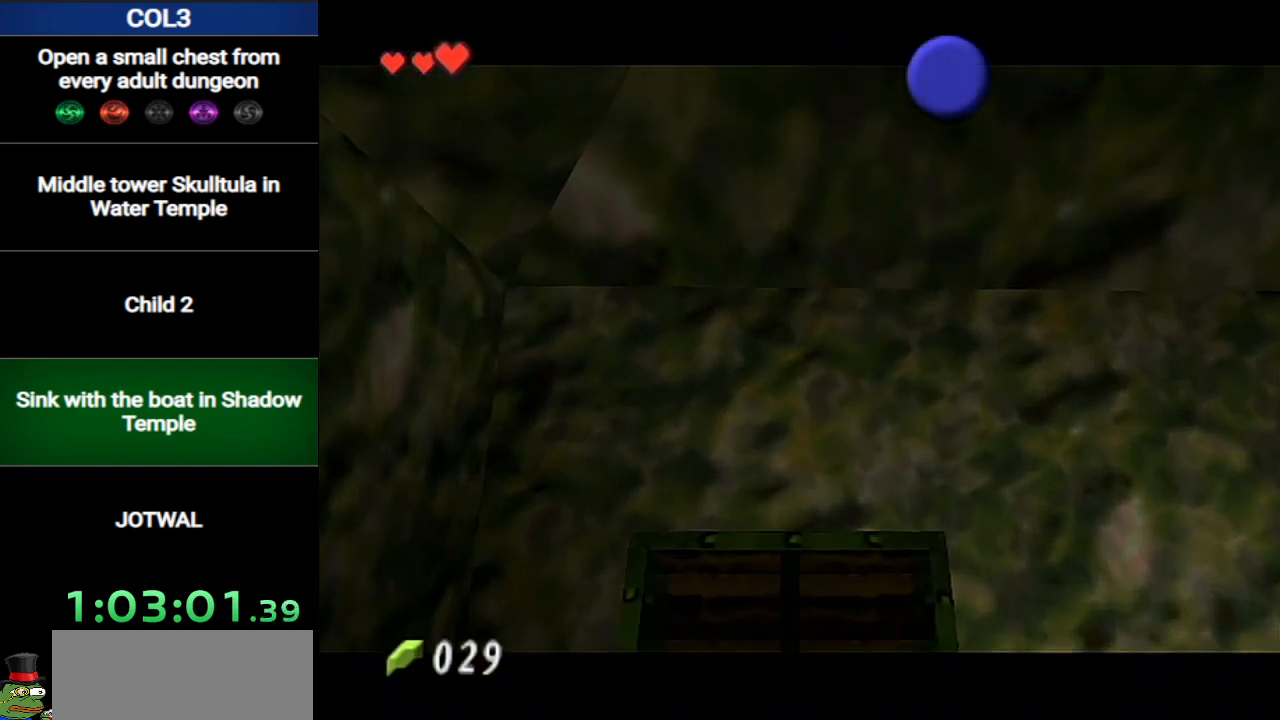
{"buttons": ["B"], "left_stick": "center", "right_stick": "center", "events": [[50, "B", "down"], [117, "B", "up"], [150, "B", "down"], [233, "B", "up"], [233, "left_stick", "center"], [334, "B", "down"], [400, "B", "up"], [450, "B", "down"]]}
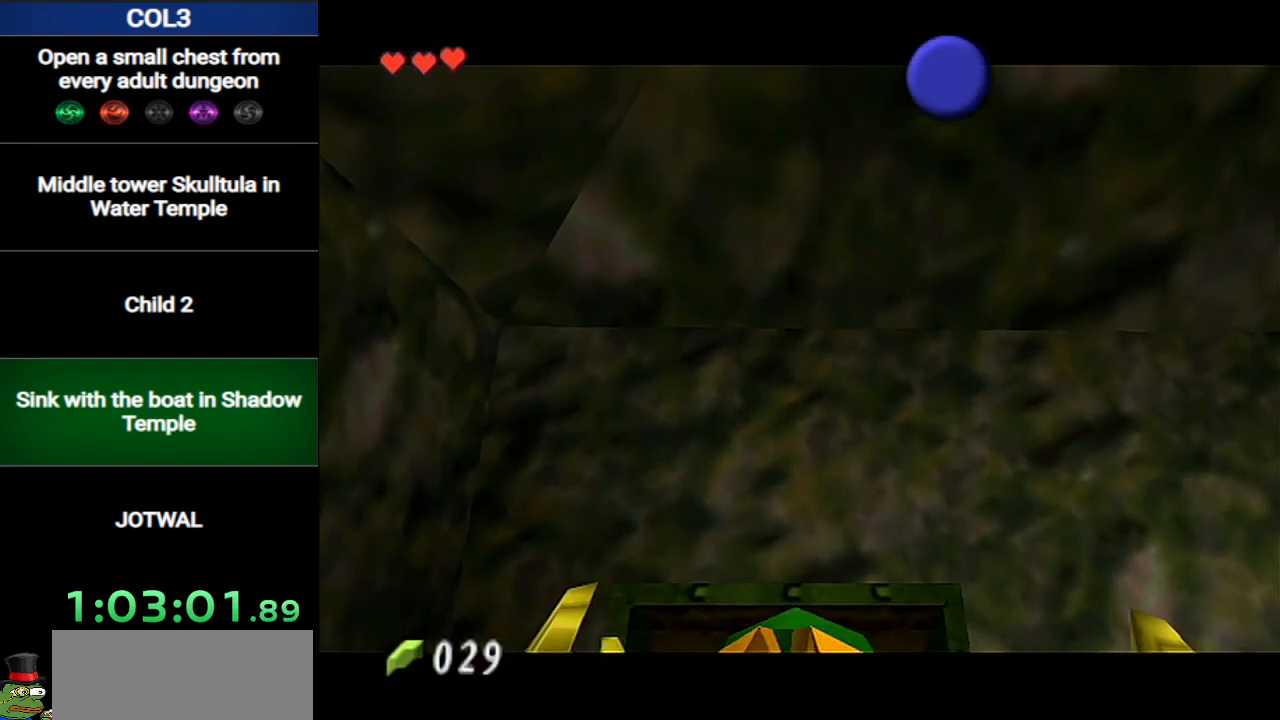
{"buttons": [], "left_stick": "center", "right_stick": "center", "events": [[50, "B", "up"], [117, "B", "down"], [201, "B", "up"], [301, "B", "down"], [334, "B", "up"], [434, "B", "down"], [484, "B", "up"]]}
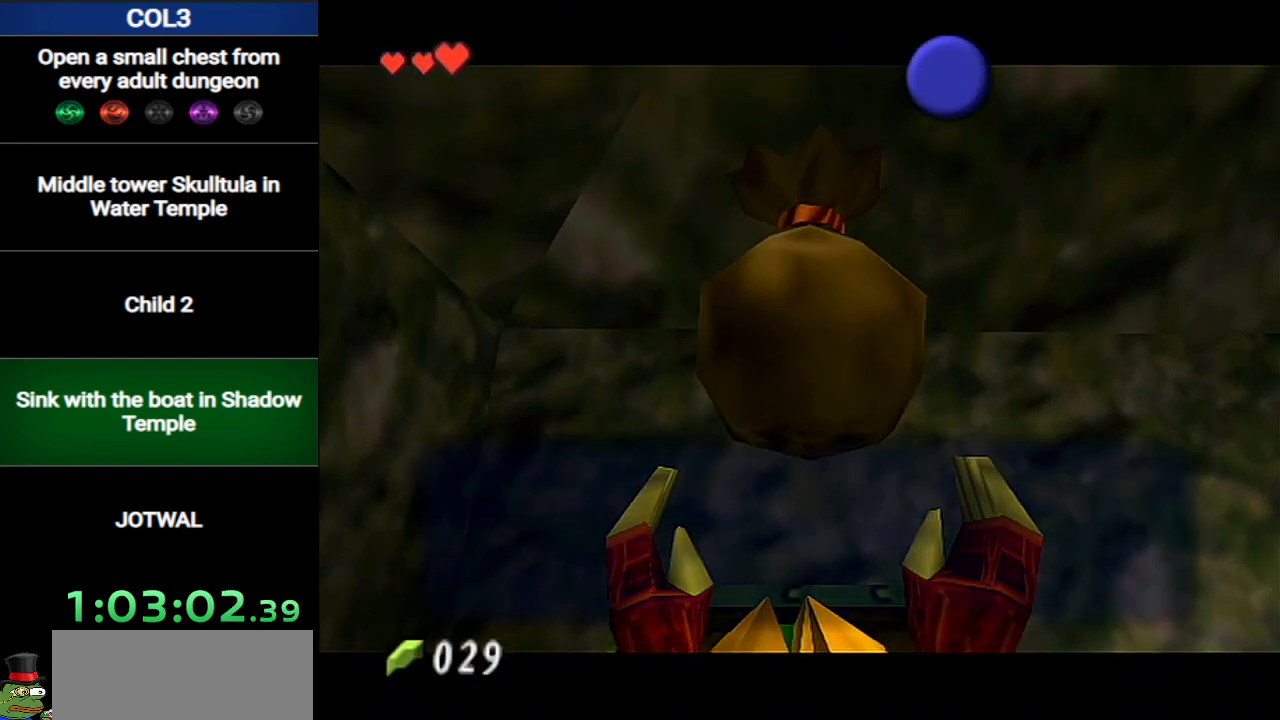
{"buttons": [], "left_stick": "down", "right_stick": "center", "events": [[167, "left_stick", "down"], [300, "B", "down"], [400, "B", "up"]]}
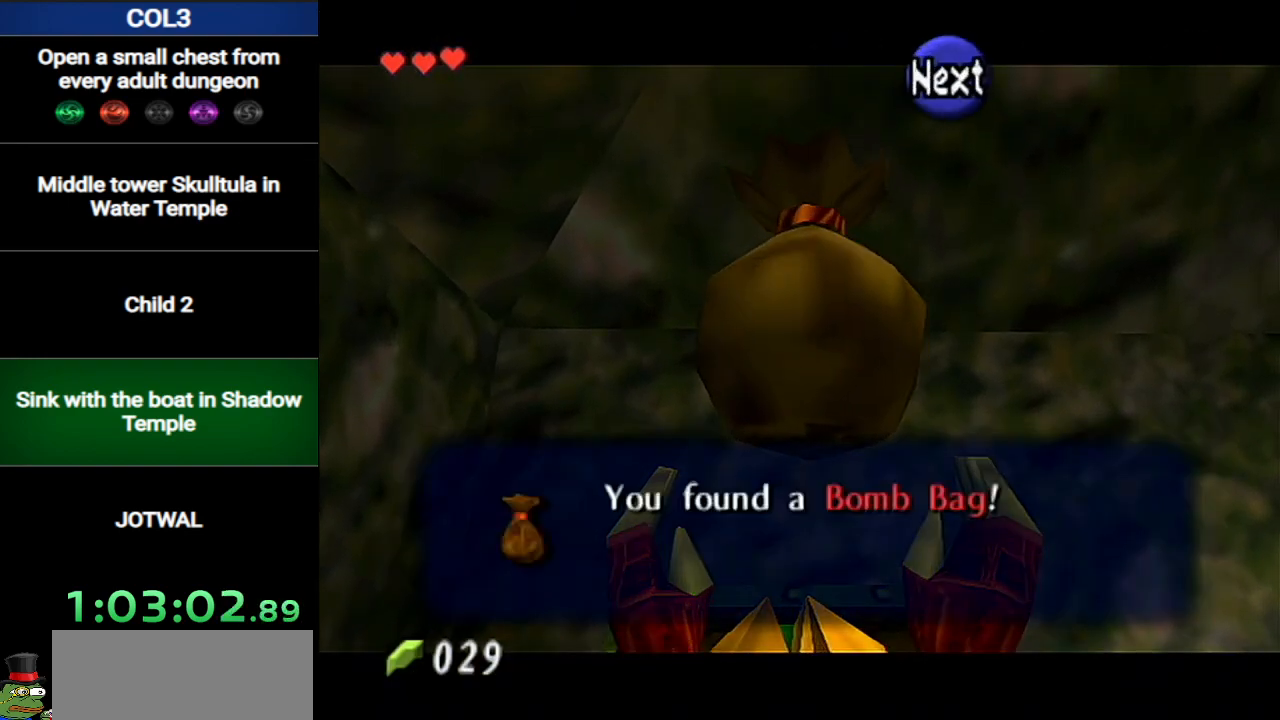
{"buttons": [], "left_stick": "down", "right_stick": "center", "events": [[84, "B", "down"], [201, "B", "up"], [367, "B", "down"], [451, "B", "up"]]}
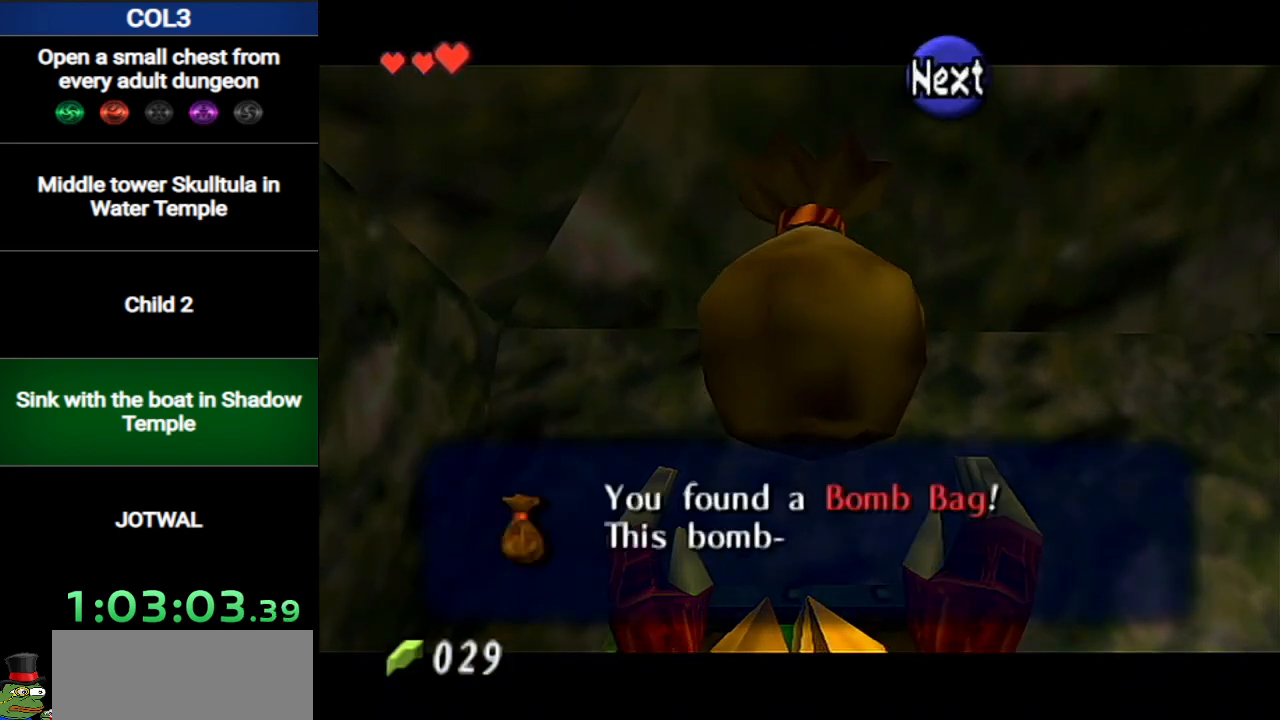
{"buttons": ["B"], "left_stick": "down", "right_stick": "center", "events": [[183, "A", "down"], [267, "A", "up"], [484, "B", "down"]]}
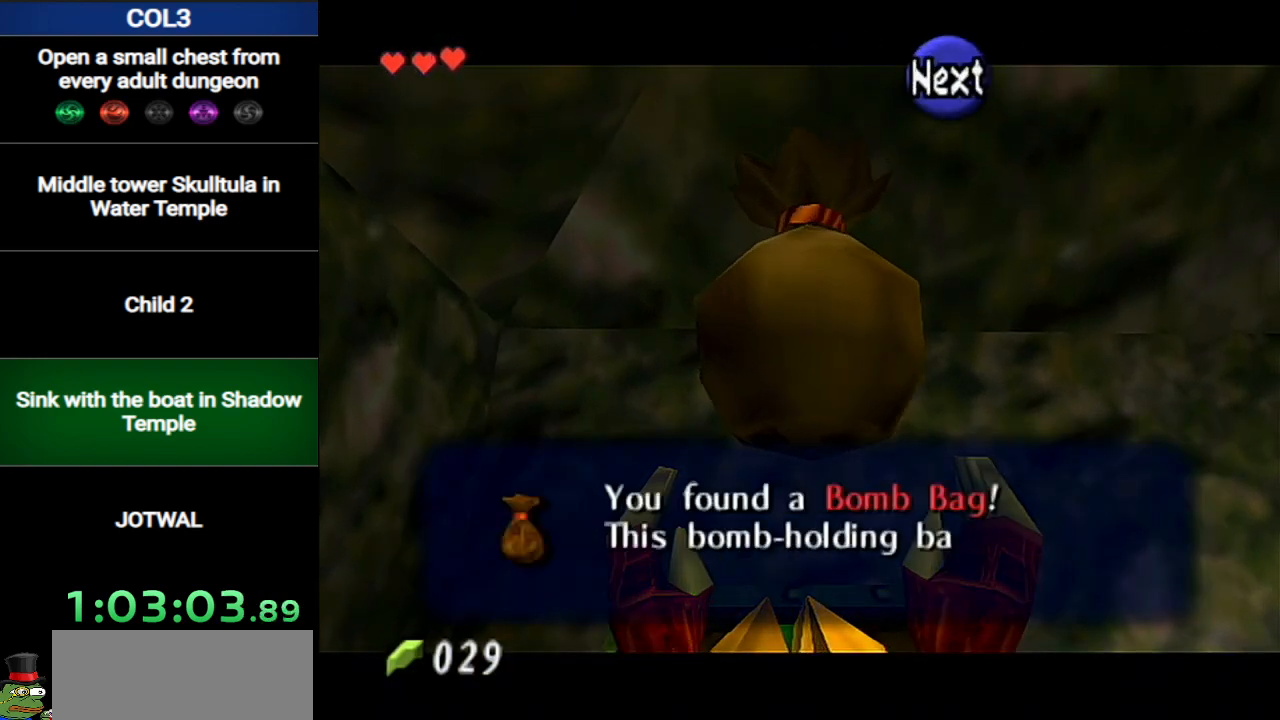
{"buttons": [], "left_stick": "down", "right_stick": "center", "events": [[117, "B", "up"], [334, "A", "down"], [417, "A", "up"]]}
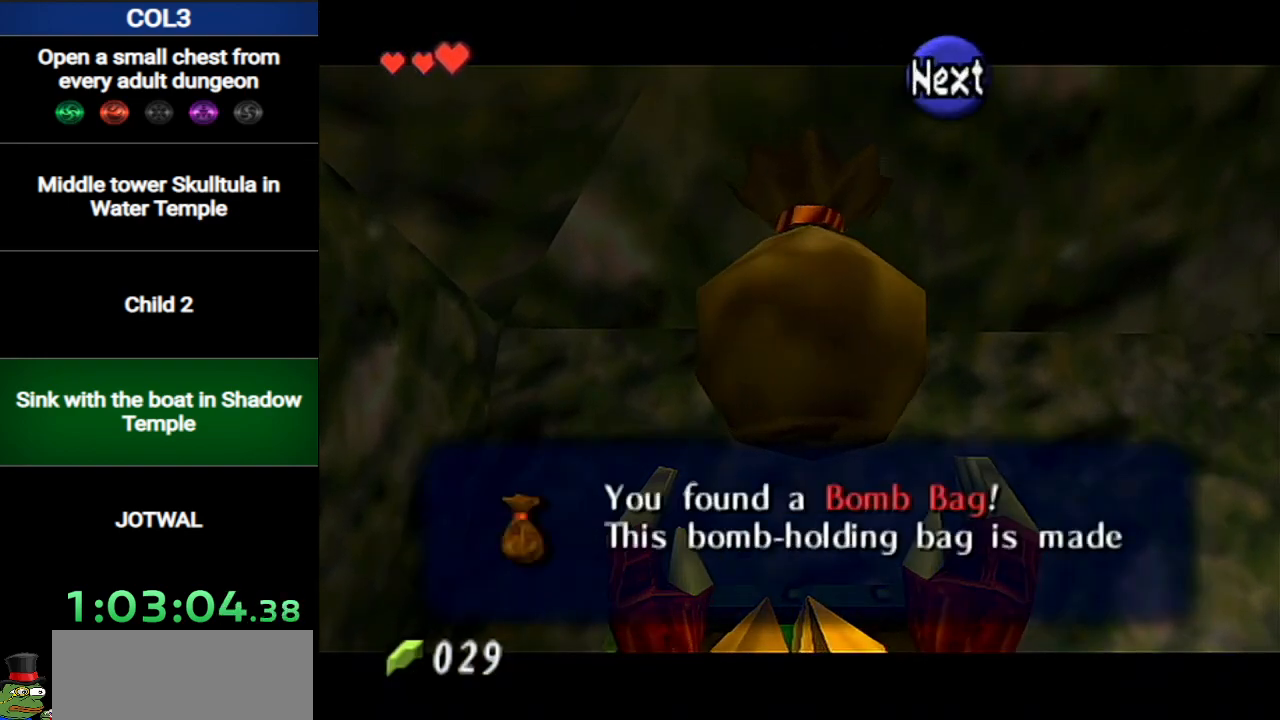
{"buttons": [], "left_stick": "down", "right_stick": "center", "events": [[50, "A", "down"], [150, "A", "up"]]}
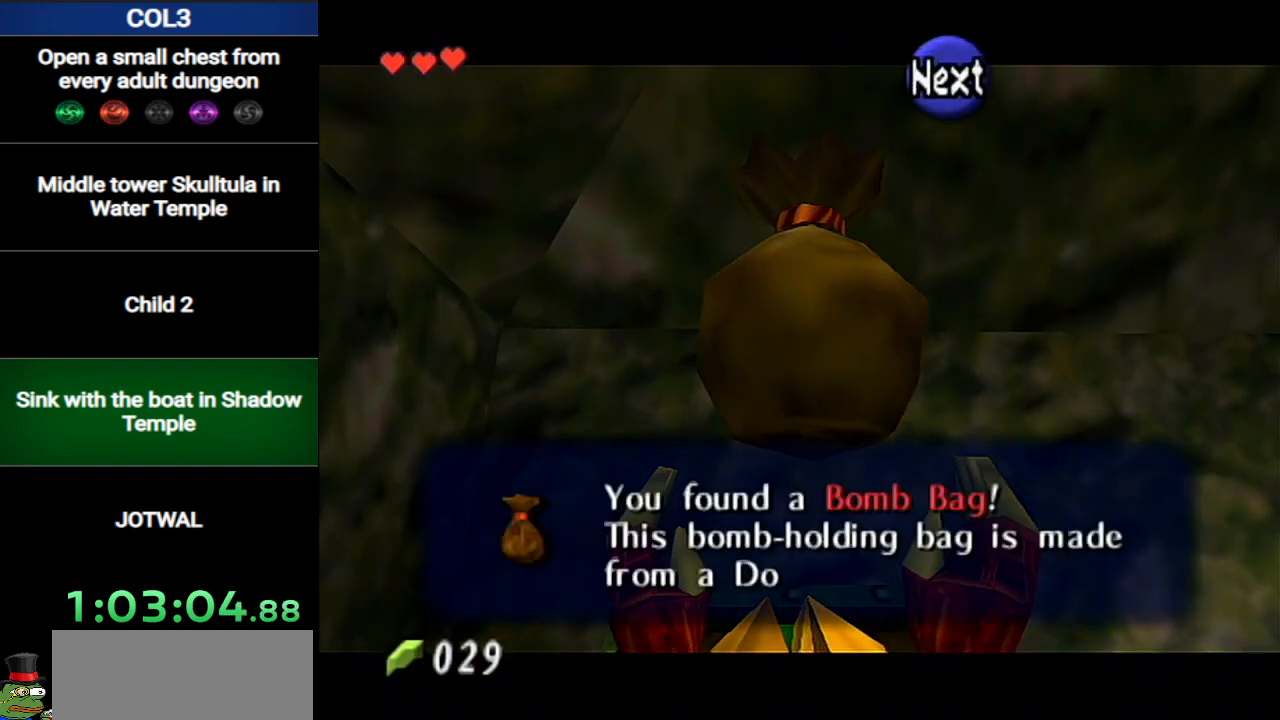
{"buttons": [], "left_stick": "down", "right_stick": "center", "events": [[234, "B", "down"], [301, "B", "up"]]}
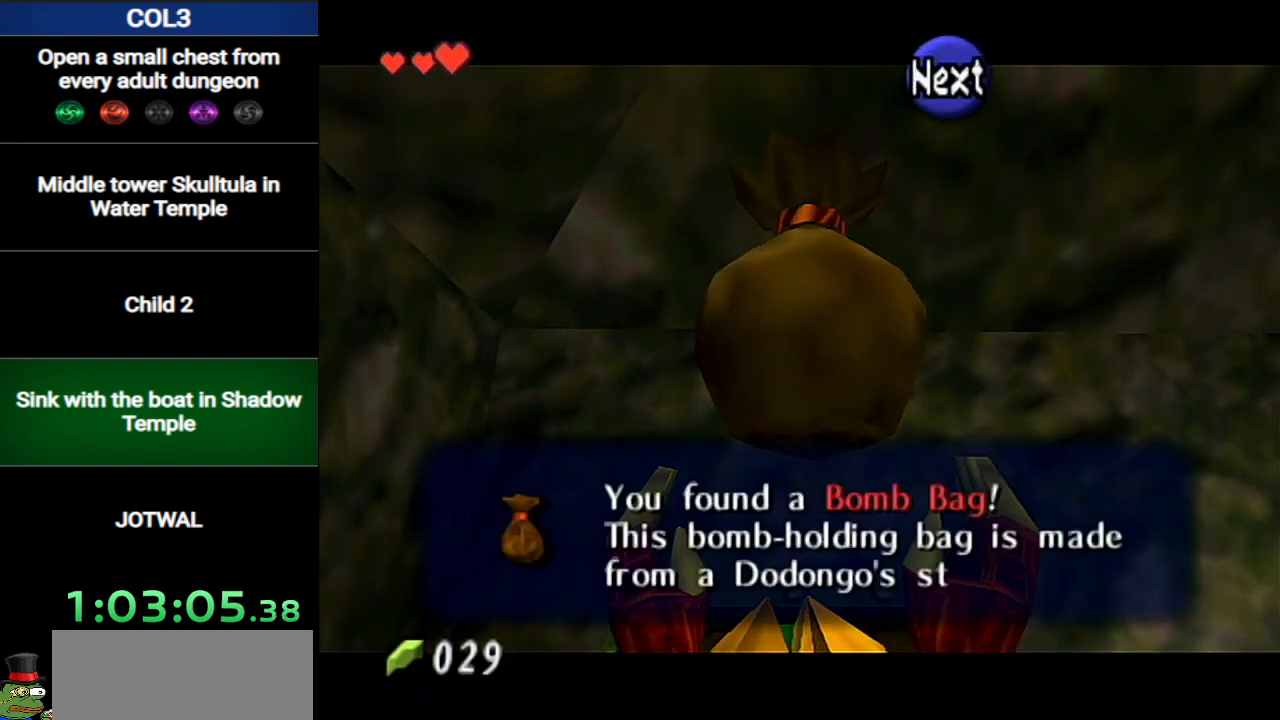
{"buttons": ["B"], "left_stick": "down", "right_stick": "center", "events": [[50, "B", "down"], [183, "B", "up"], [400, "B", "down"]]}
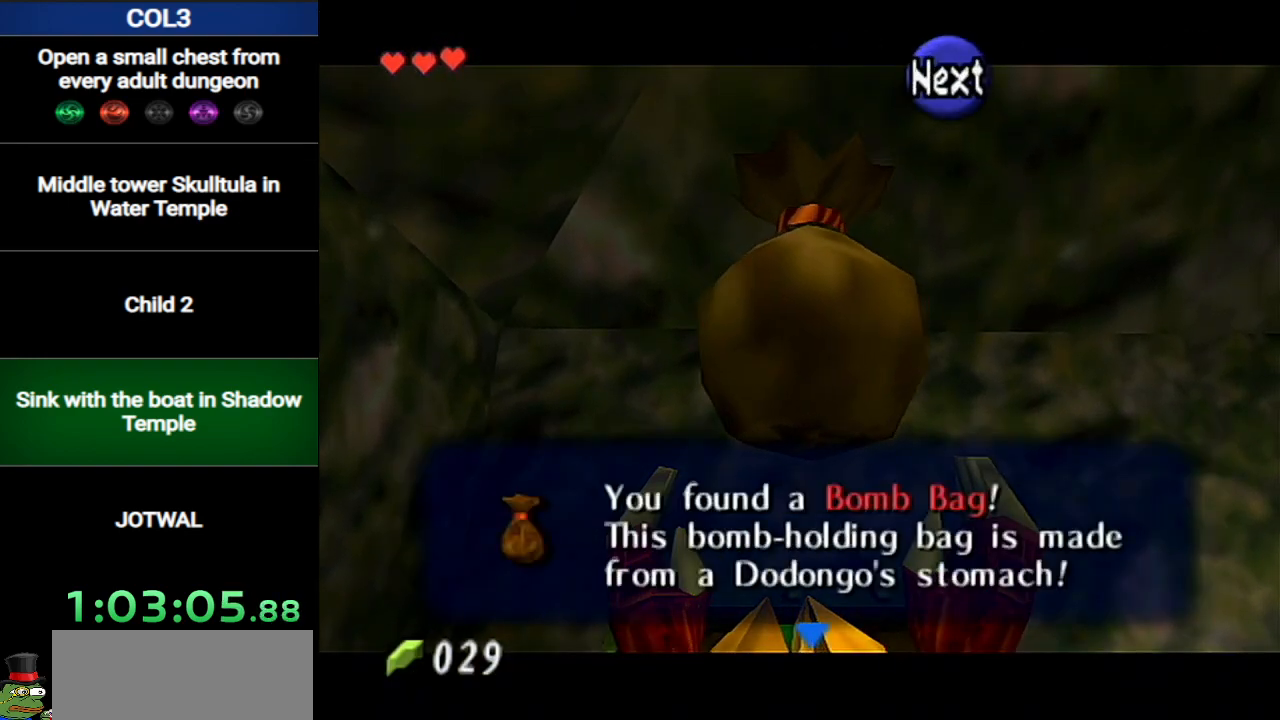
{"buttons": [], "left_stick": "down", "right_stick": "center", "events": [[17, "B", "up"], [401, "A", "down"], [484, "A", "up"]]}
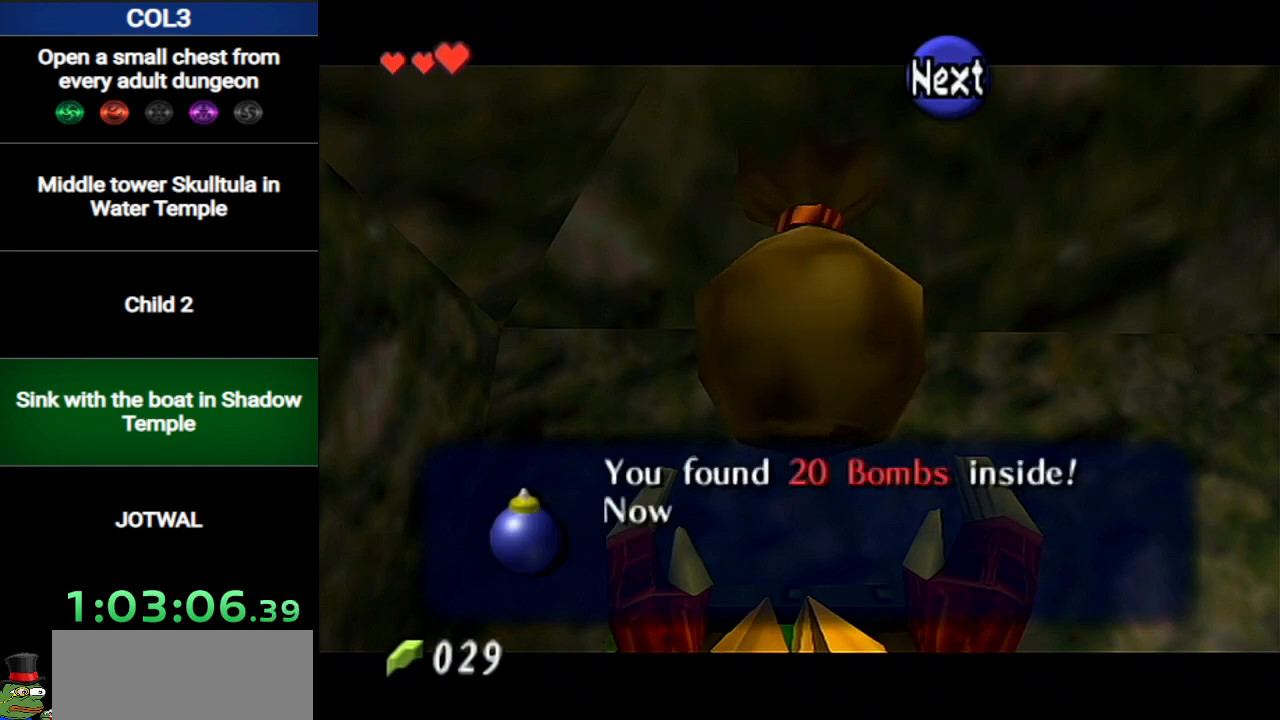
{"buttons": [], "left_stick": "down", "right_stick": "center", "events": [[367, "A", "down"], [484, "A", "up"]]}
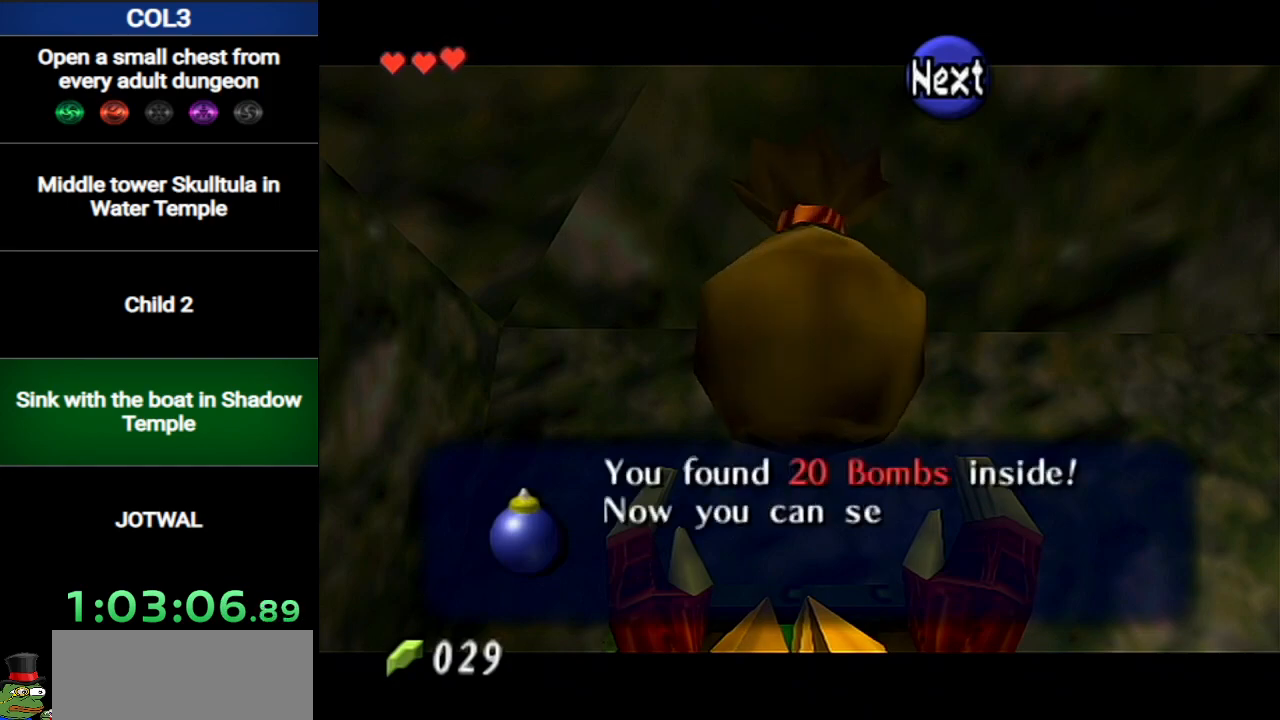
{"buttons": [], "left_stick": "down", "right_stick": "center", "events": [[50, "A", "down"], [117, "A", "up"], [201, "A", "down"], [301, "A", "up"], [367, "A", "down"], [434, "A", "up"]]}
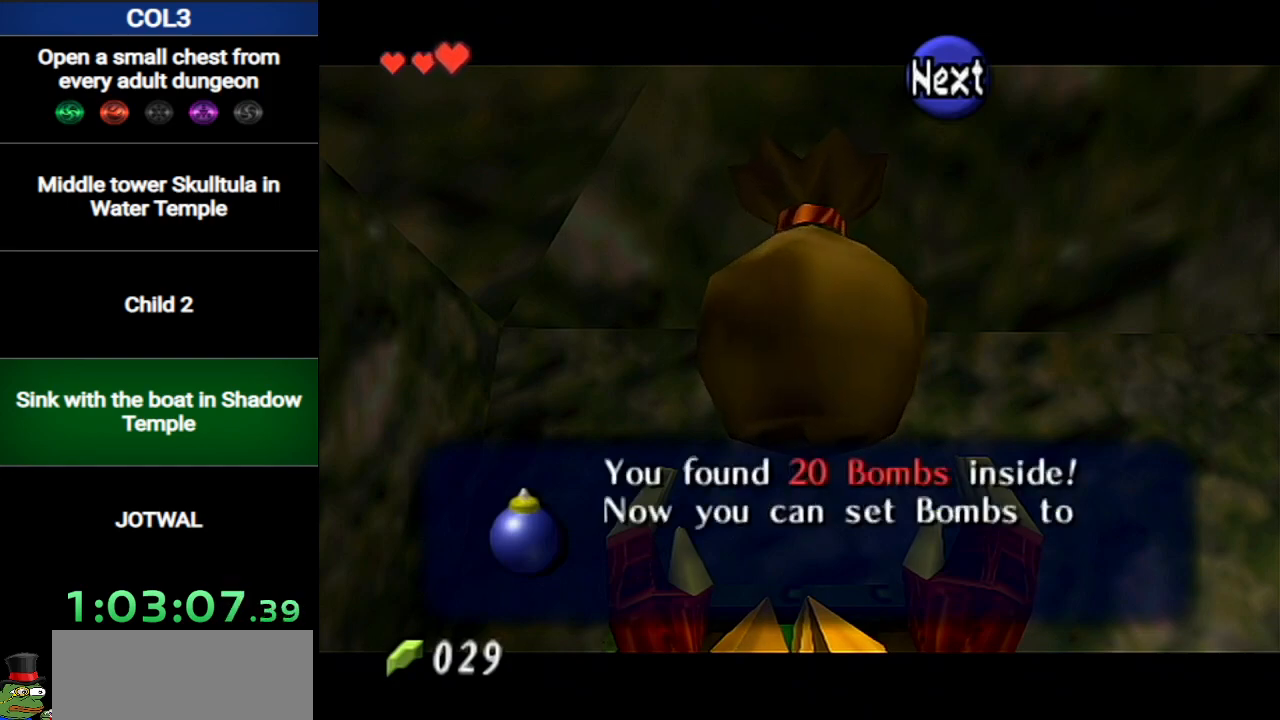
{"buttons": ["A"], "left_stick": "down", "right_stick": "center", "events": [[17, "A", "down"], [117, "A", "up"], [183, "A", "down"], [267, "A", "up"], [300, "A", "down"], [400, "A", "up"], [484, "A", "down"]]}
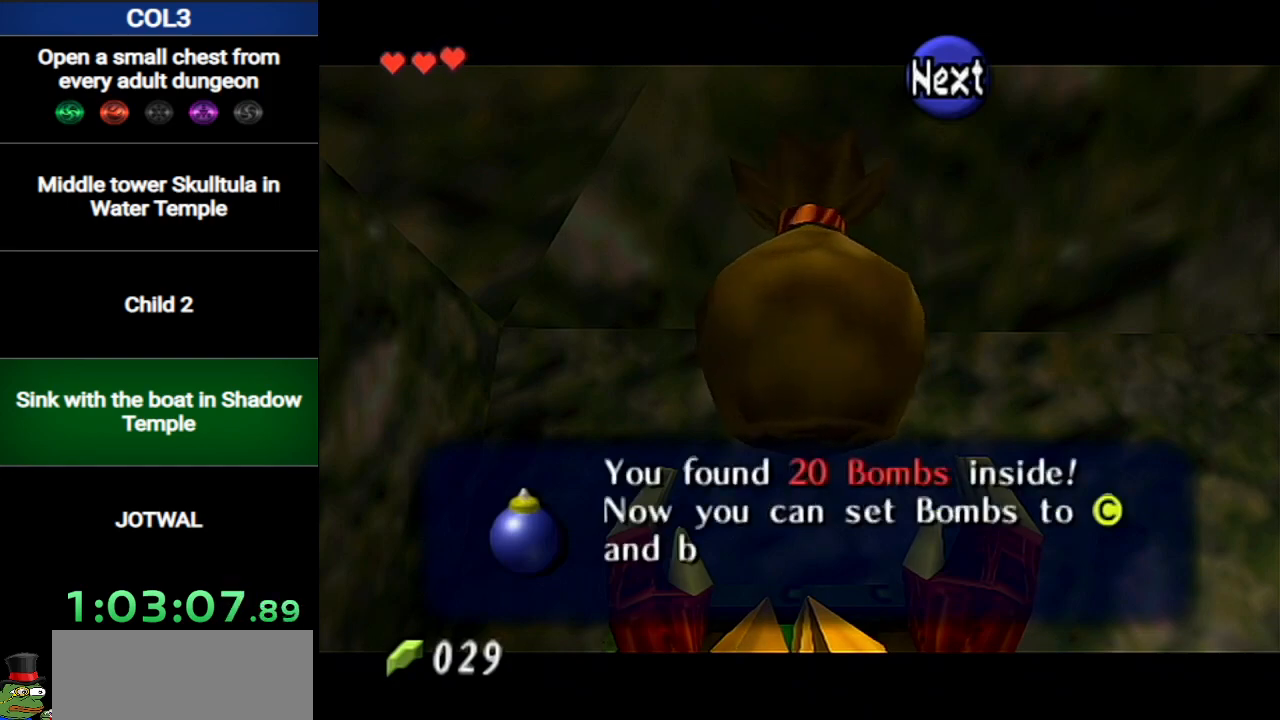
{"buttons": [], "left_stick": "down", "right_stick": "center", "events": [[50, "A", "up"], [117, "A", "down"], [201, "A", "up"], [267, "A", "down"], [351, "A", "up"], [401, "A", "down"], [484, "A", "up"]]}
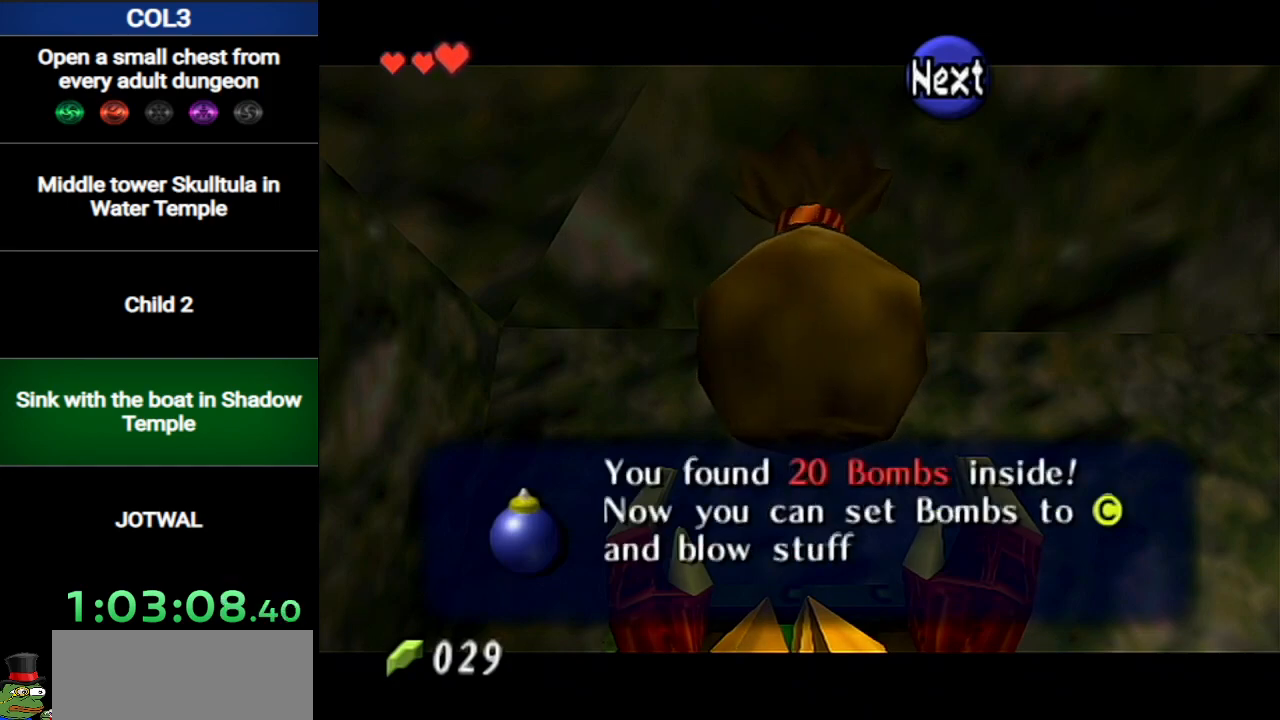
{"buttons": ["A"], "left_stick": "down", "right_stick": "center", "events": [[50, "A", "down"], [150, "A", "up"], [200, "A", "down"], [250, "A", "up"], [350, "A", "down"], [400, "A", "up"], [467, "A", "down"]]}
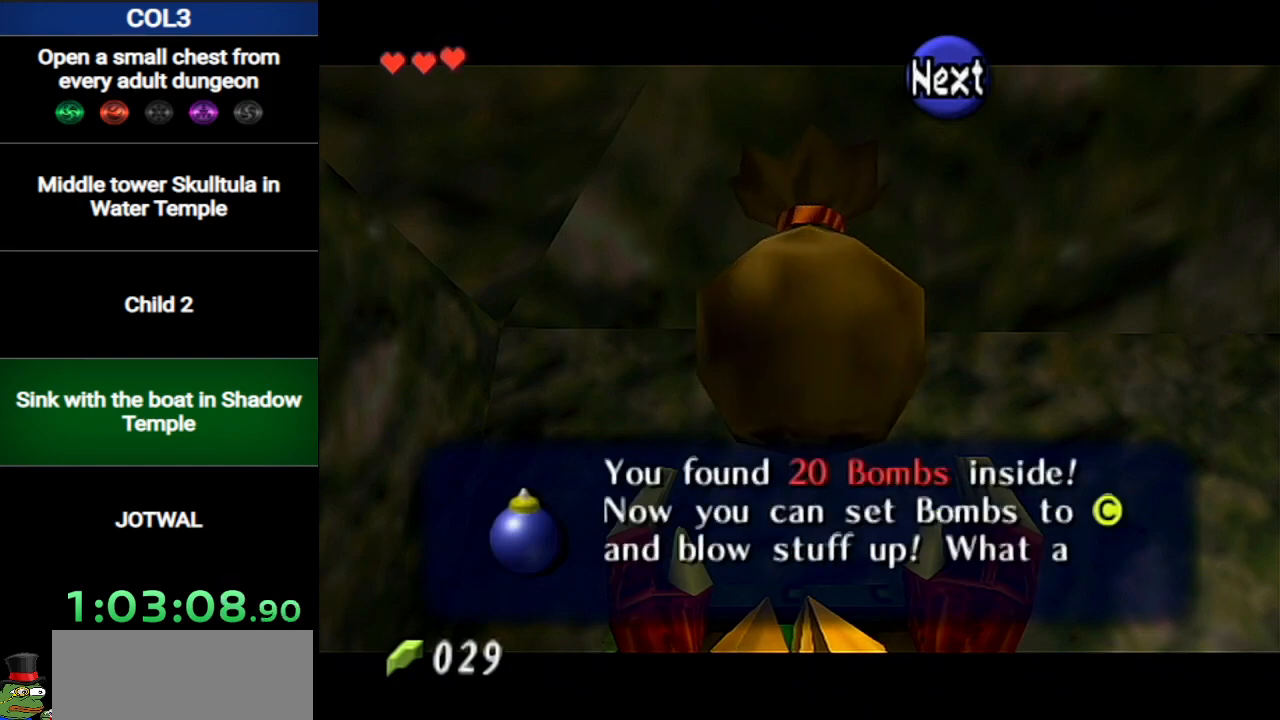
{"buttons": [], "left_stick": "down", "right_stick": "center", "events": [[67, "A", "up"], [134, "A", "down"], [217, "A", "up"], [284, "A", "down"], [351, "A", "up"], [417, "A", "down"], [501, "A", "up"]]}
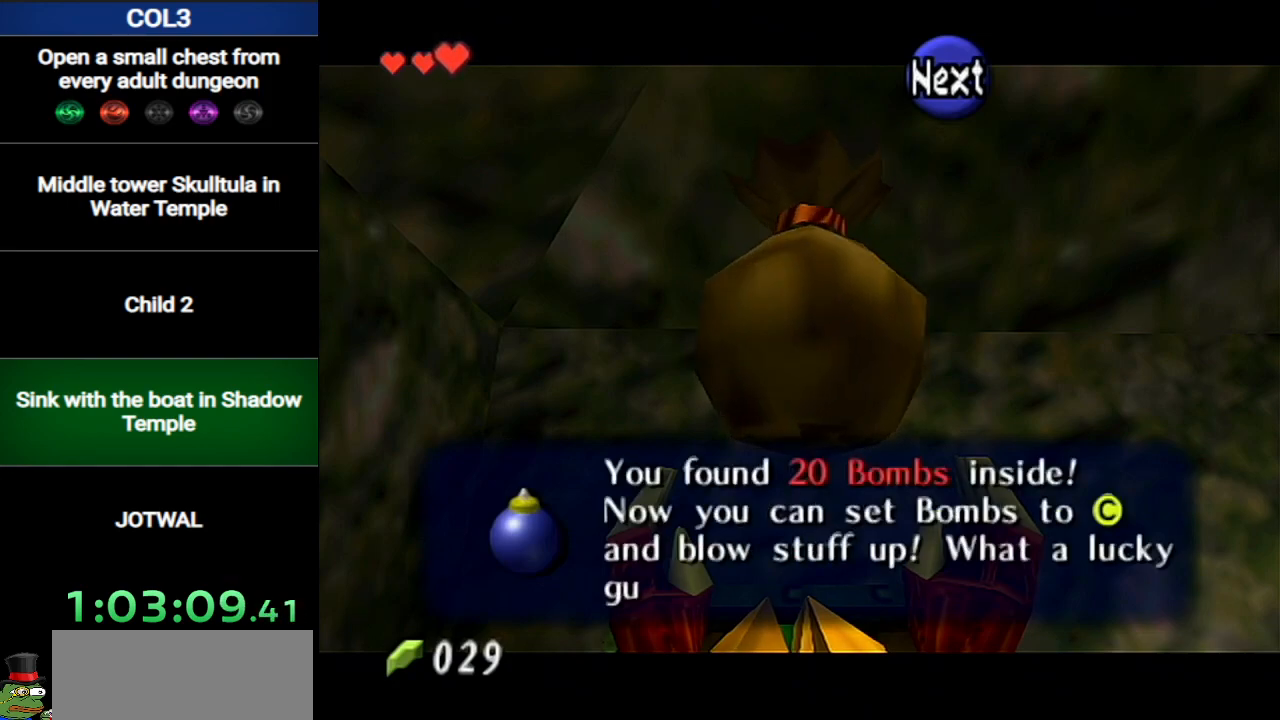
{"buttons": [], "left_stick": "down", "right_stick": "center", "events": [[67, "A", "down"], [133, "A", "up"], [183, "A", "down"], [284, "A", "up"], [350, "A", "down"], [400, "A", "up"]]}
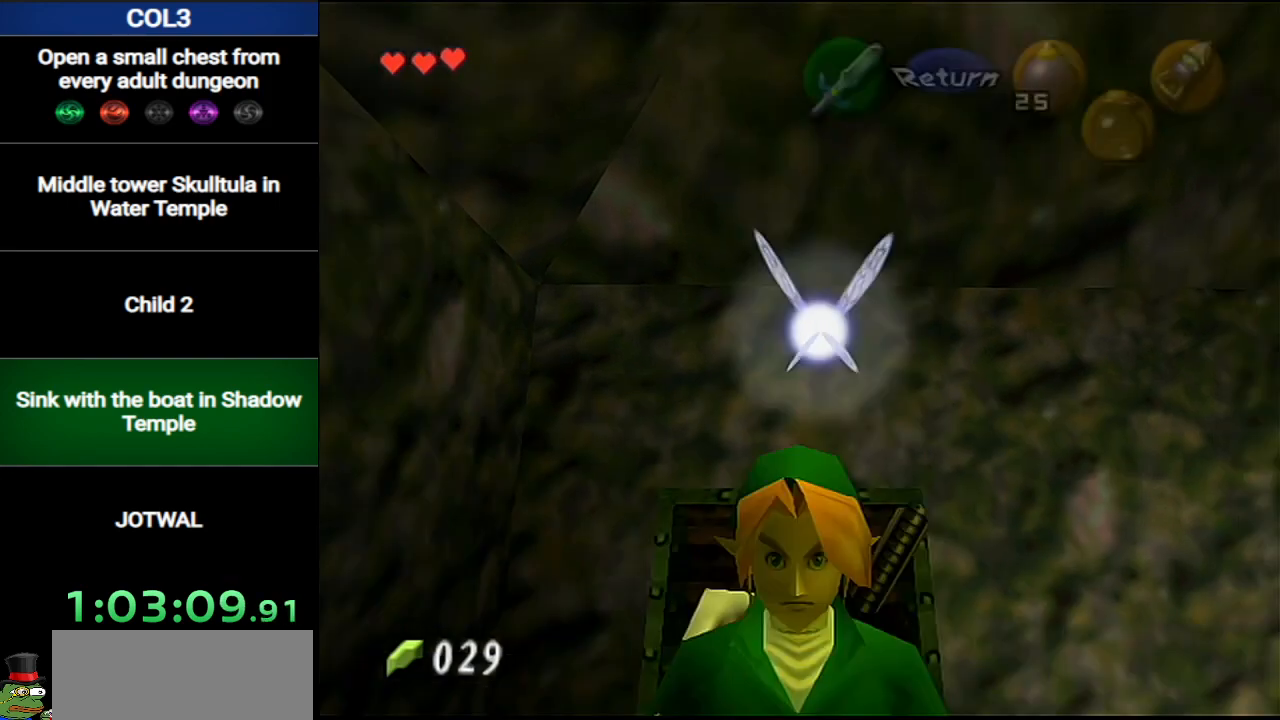
{"buttons": [], "left_stick": "center", "right_stick": "center", "events": [[401, "left_stick", "center"]]}
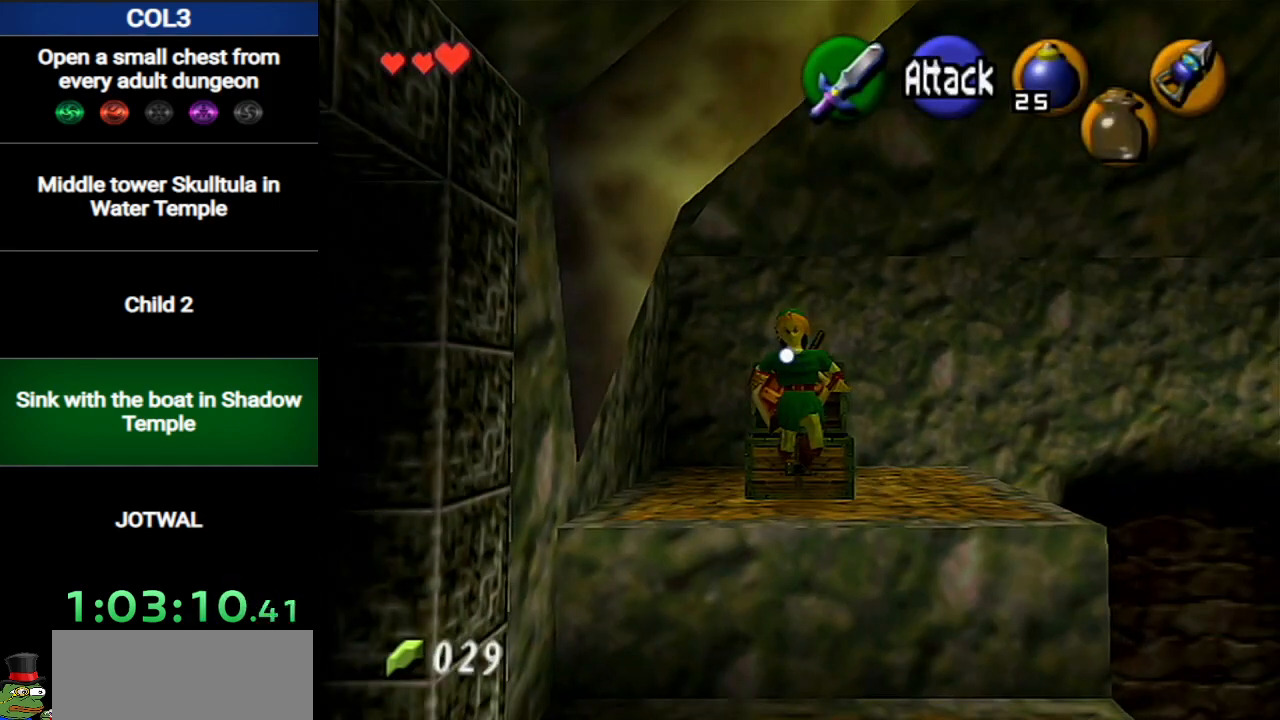
{"buttons": [], "left_stick": "center", "right_stick": "center", "events": []}
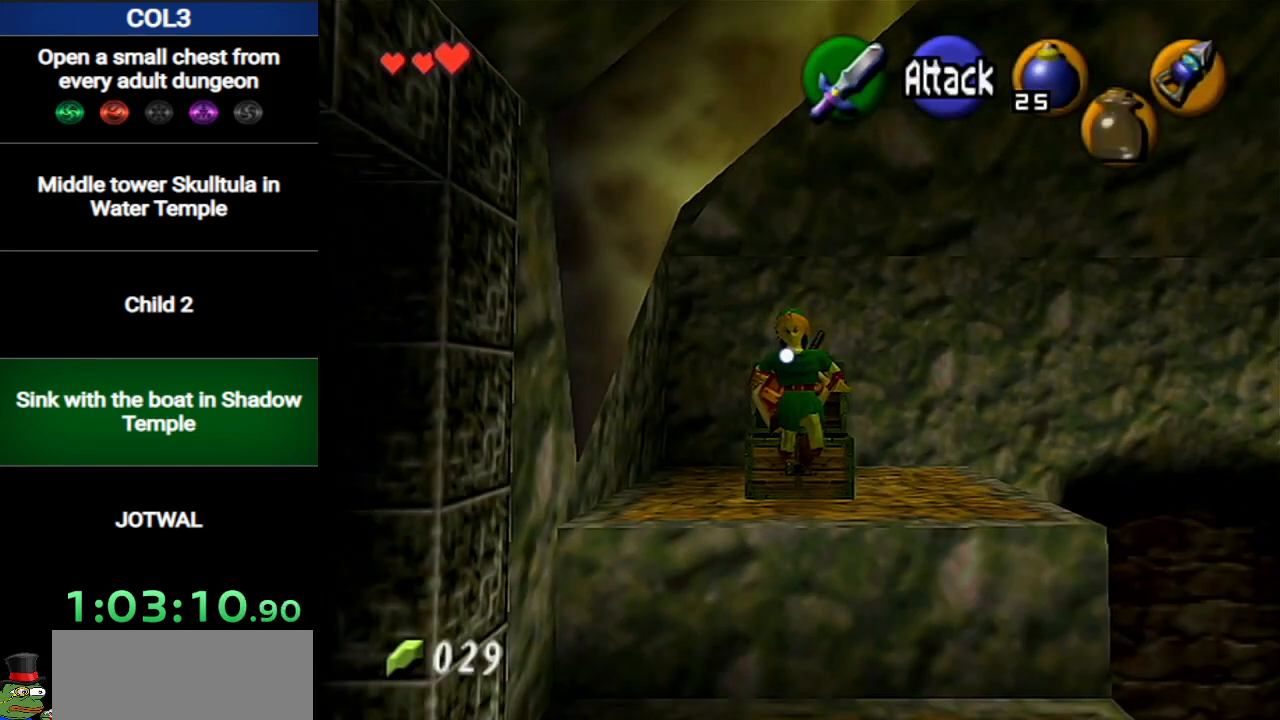
{"buttons": [], "left_stick": "center", "right_stick": "center", "events": []}
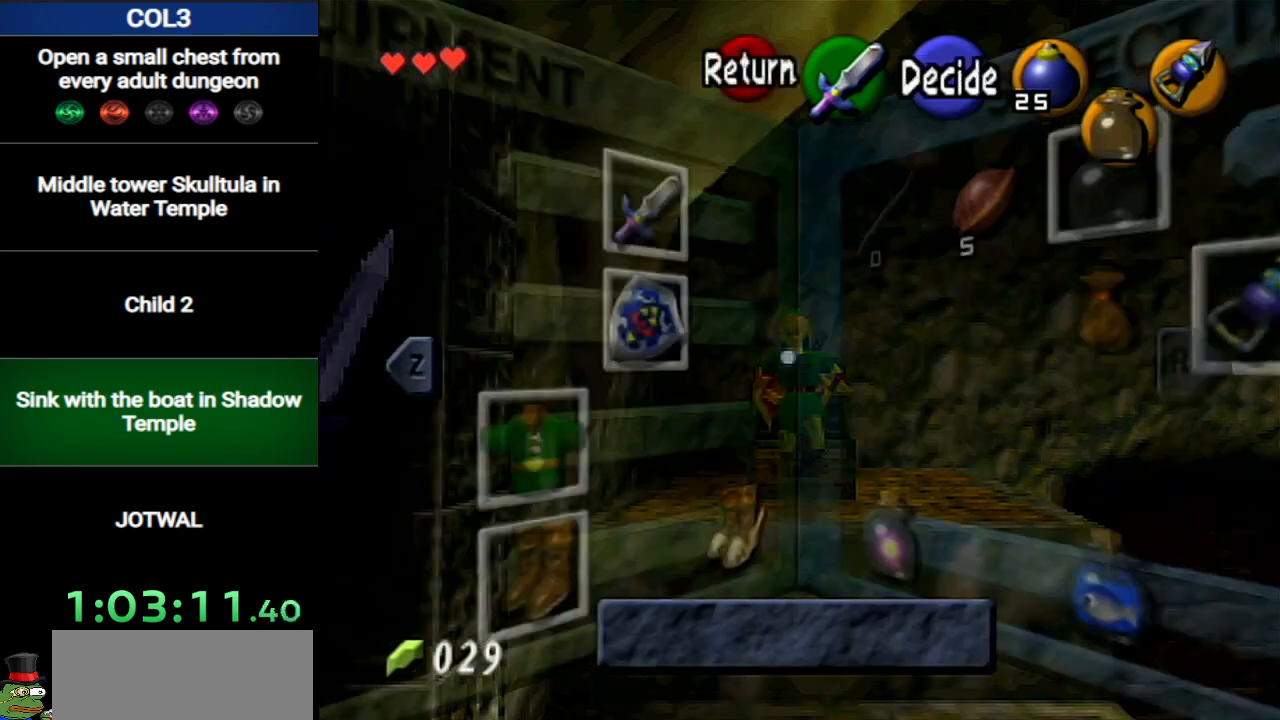
{"buttons": [], "left_stick": "center", "right_stick": "center", "events": [[384, "R1", "down"], [500, "R1", "up"]]}
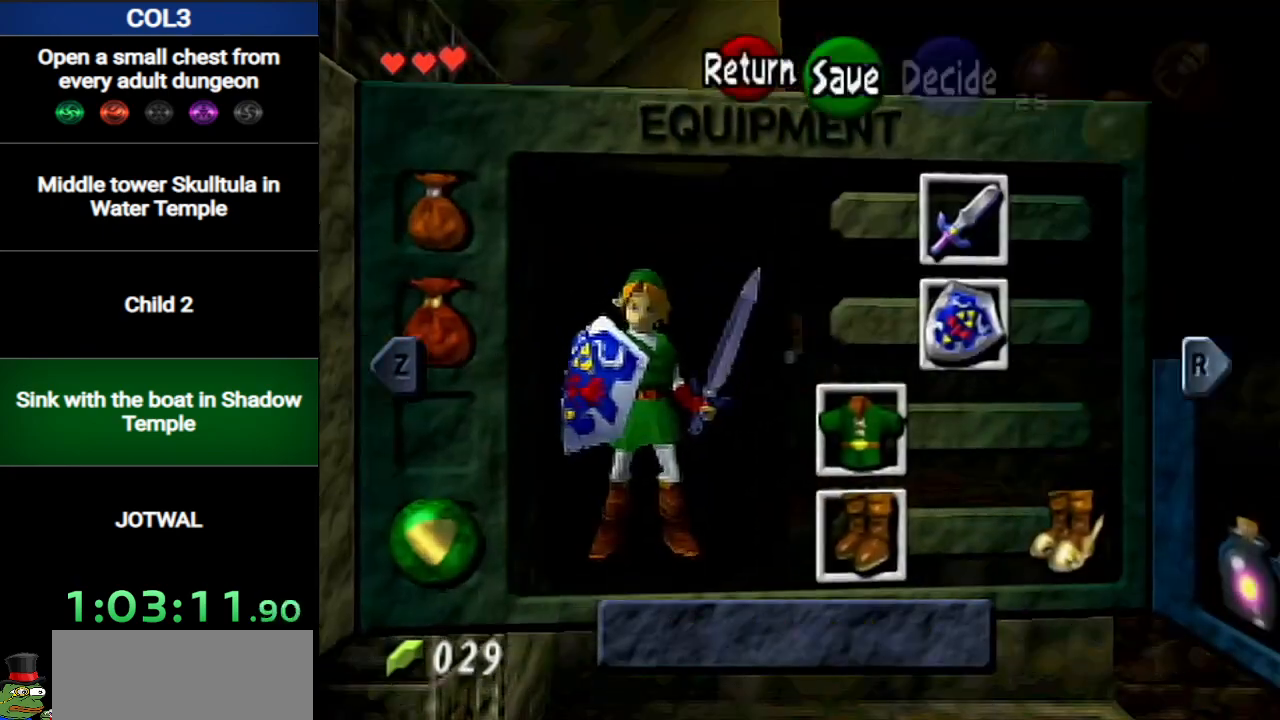
{"buttons": [], "left_stick": "right", "right_stick": "center", "events": [[401, "left_stick", "right"]]}
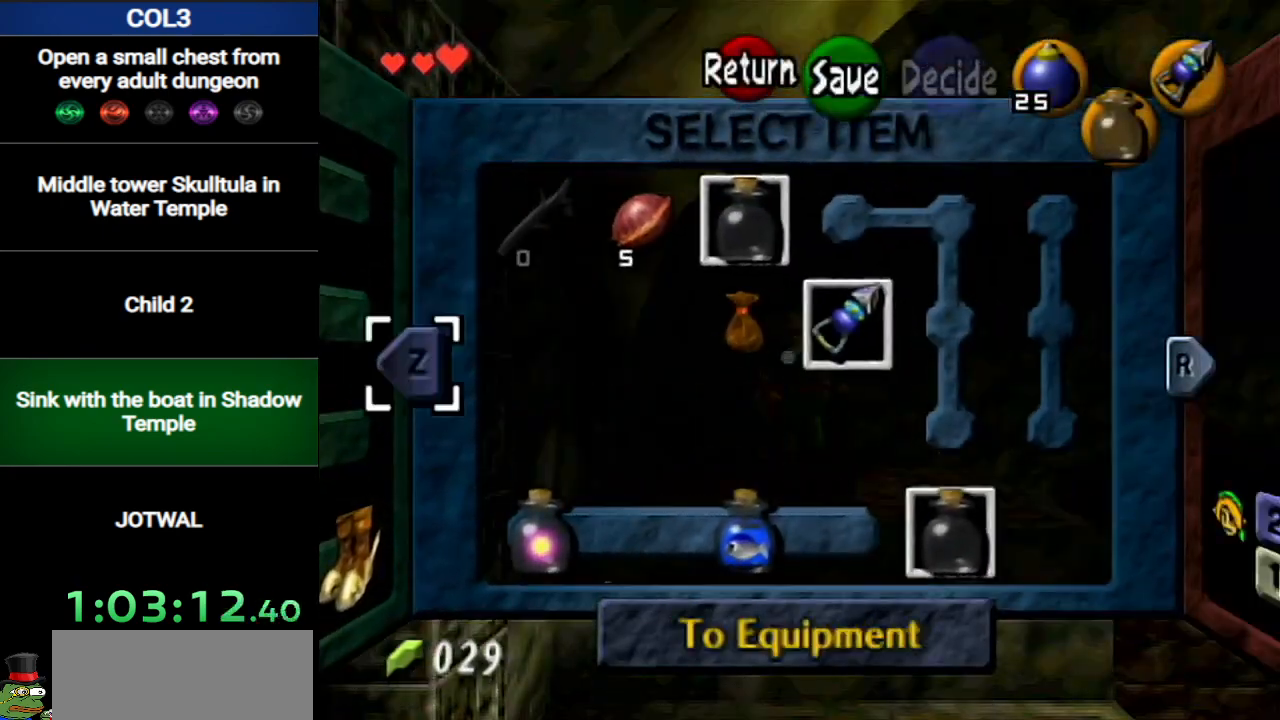
{"buttons": [], "left_stick": "right", "right_stick": "center", "events": [[33, "left_stick", "center"], [100, "left_stick", "down"], [284, "left_stick", "center"], [500, "left_stick", "right"]]}
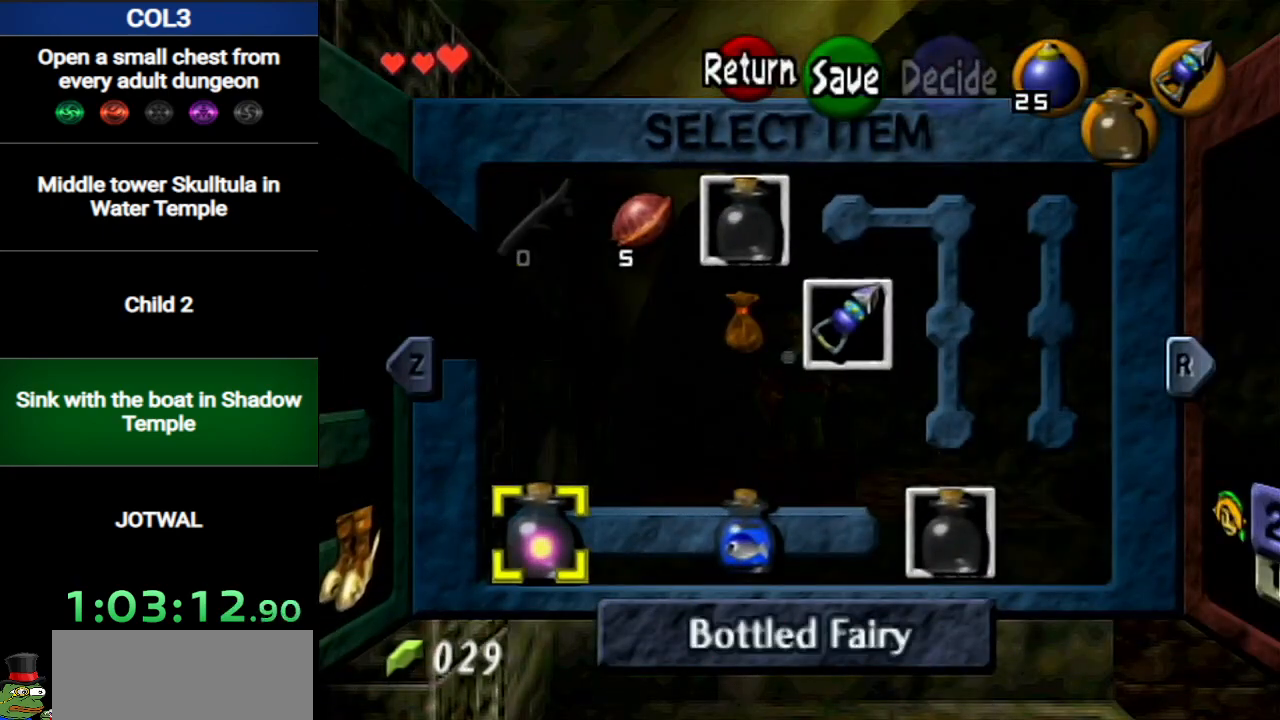
{"buttons": [], "left_stick": "center", "right_stick": "center", "events": [[67, "Z", "down"], [100, "left_stick", "center"], [184, "Z", "up"]]}
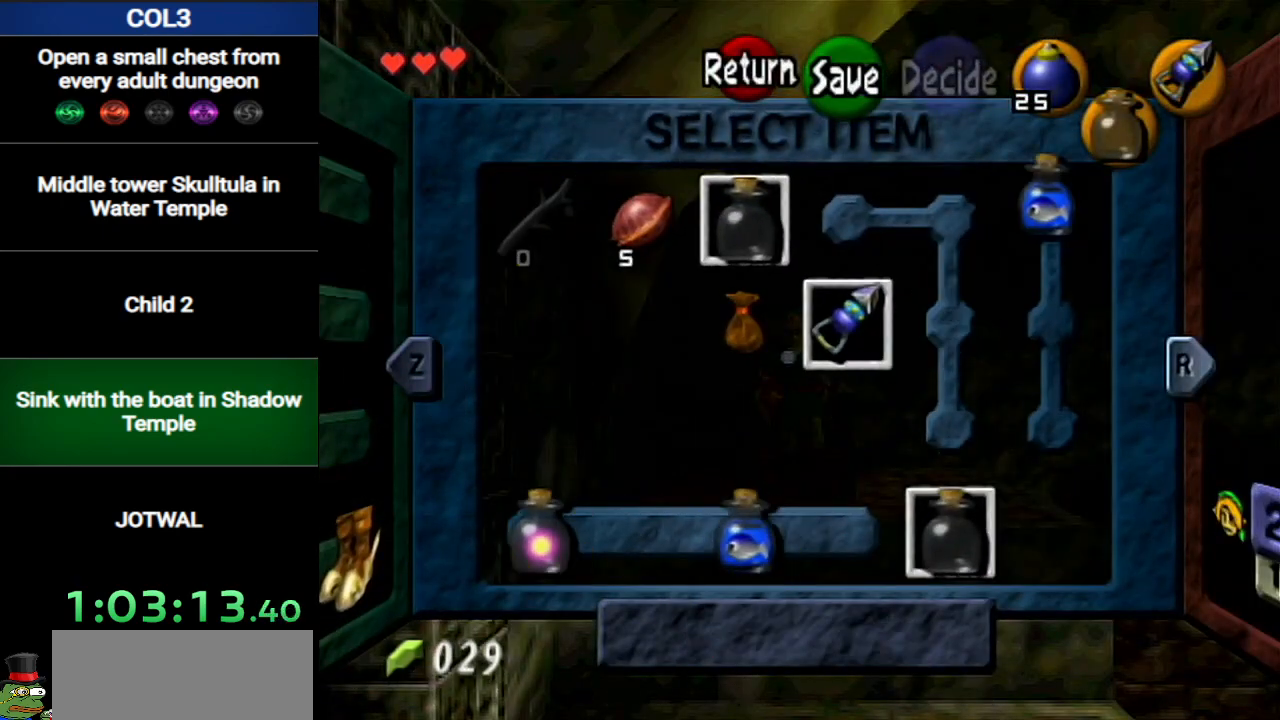
{"buttons": [], "left_stick": "center", "right_stick": "center", "events": [[217, "left_stick", "up"], [400, "left_stick", "center"]]}
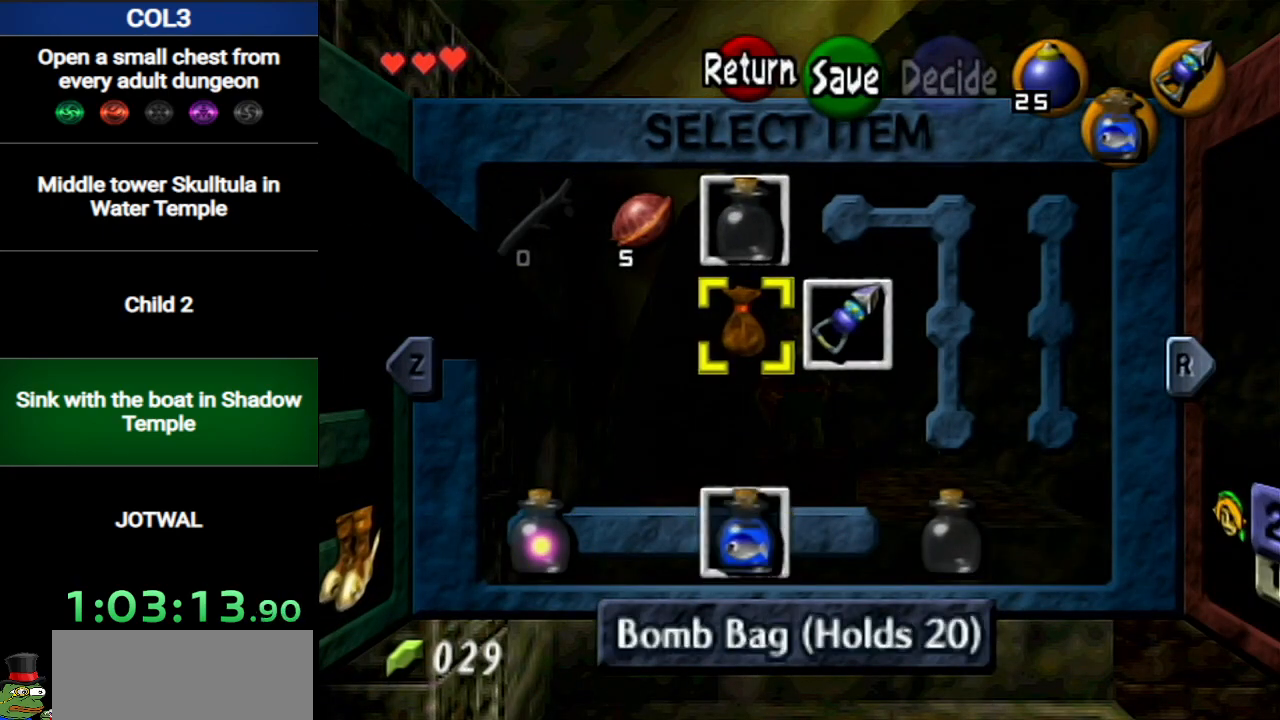
{"buttons": [], "left_stick": "center", "right_stick": "center", "events": []}
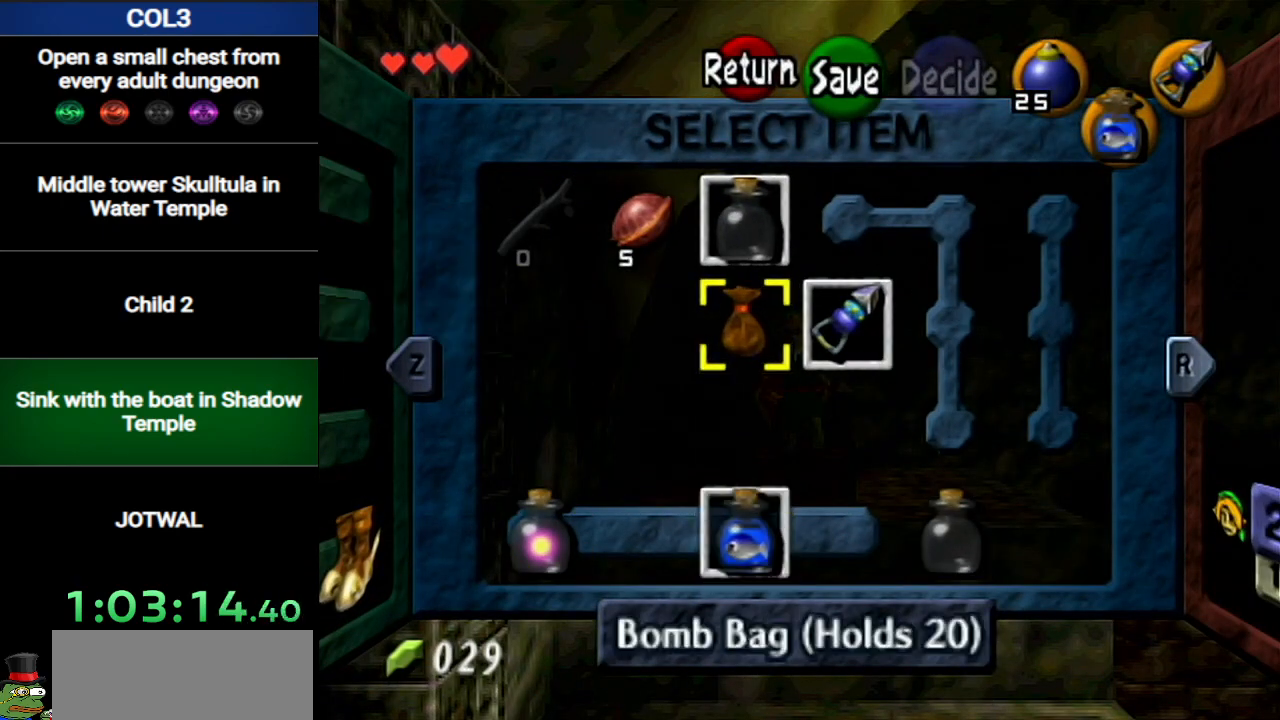
{"buttons": [], "left_stick": "center", "right_stick": "center", "events": [[183, "X", "down"], [317, "X", "up"]]}
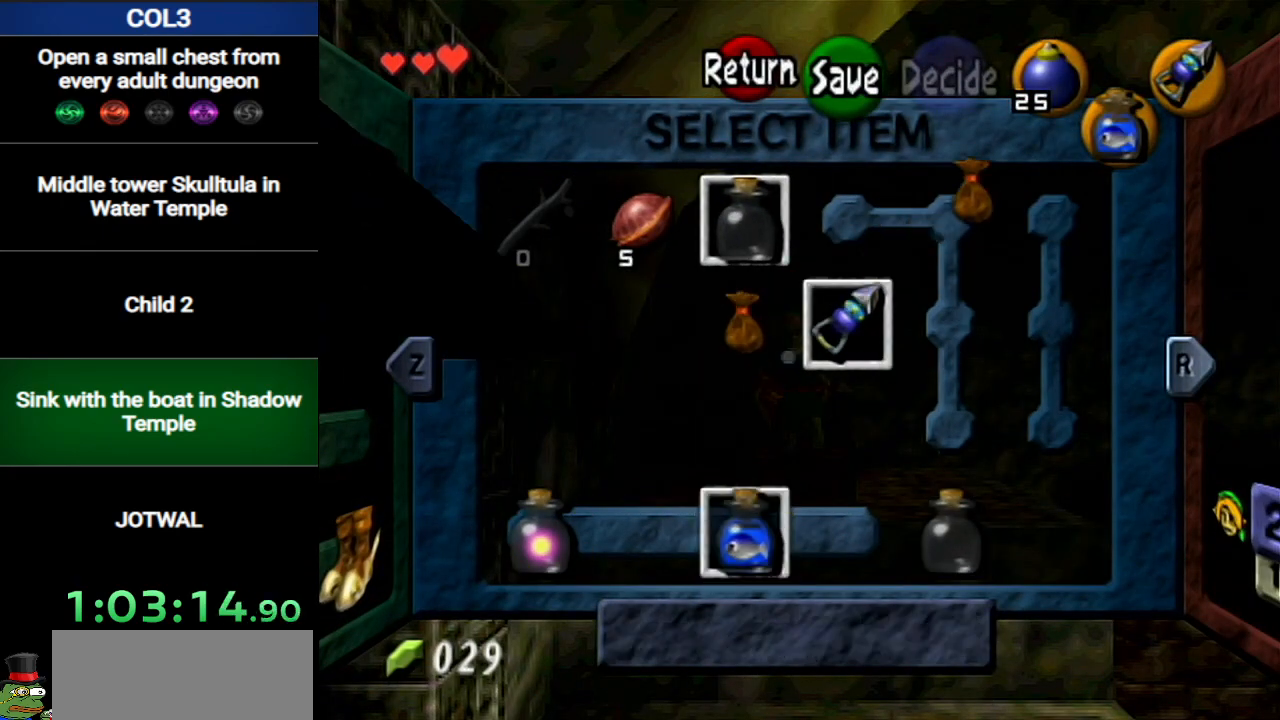
{"buttons": [], "left_stick": "center", "right_stick": "center", "events": []}